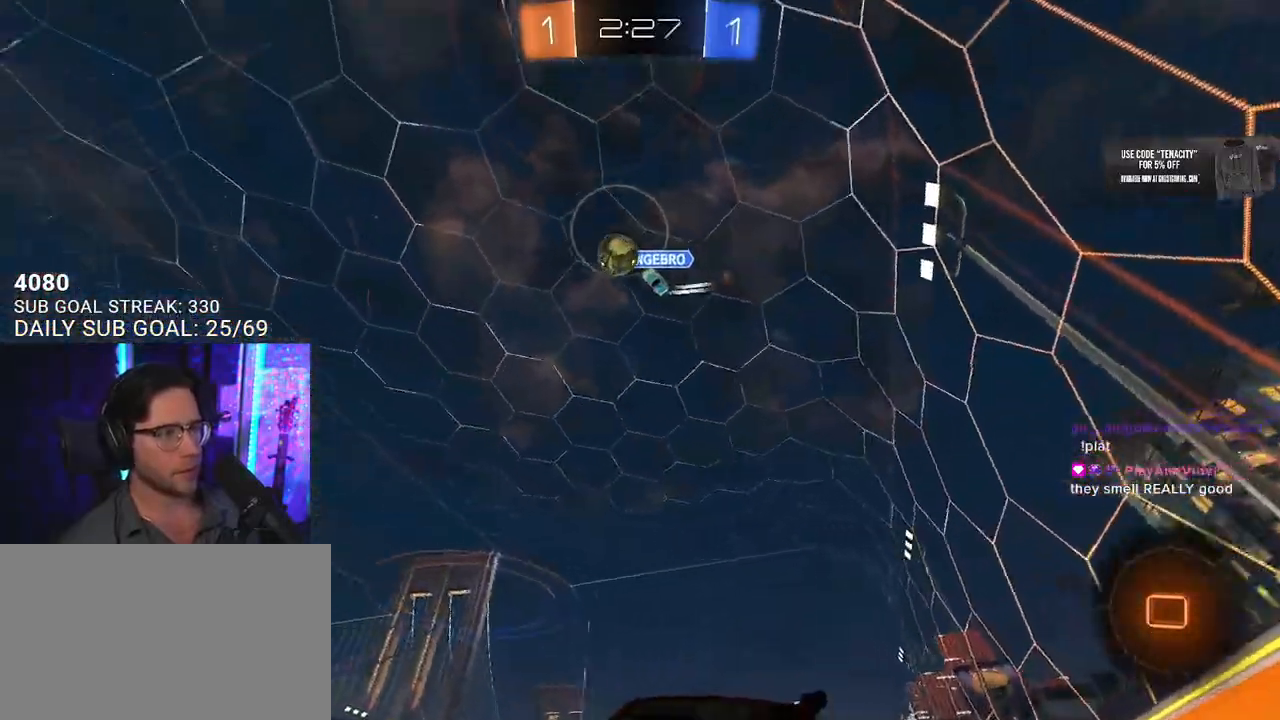
Gameplay with a controller (PlayStation layout); each line is a JSON object with the inputs held at the frame after it (dt_ms = milliseconds from this image to that frame). "button_events" lists button changes between this image and that frame as [ms after this image, input, new state], when the widget could be followed in between (sticks are given only as held states). Not read: L1.
{"dt_ms": 500, "buttons": ["R1", "R2"], "left_stick": "center", "right_stick": "center", "button_events": []}
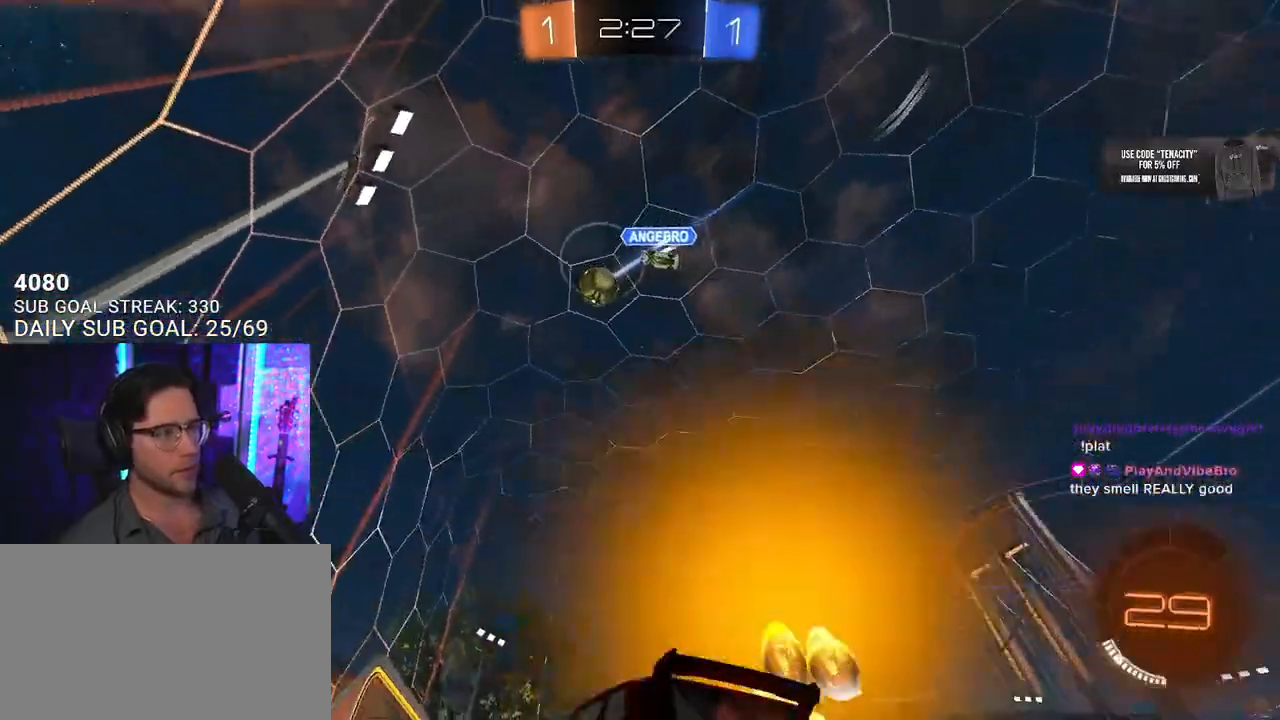
{"dt_ms": 500, "buttons": ["R1", "R2"], "left_stick": "left", "right_stick": "center", "button_events": []}
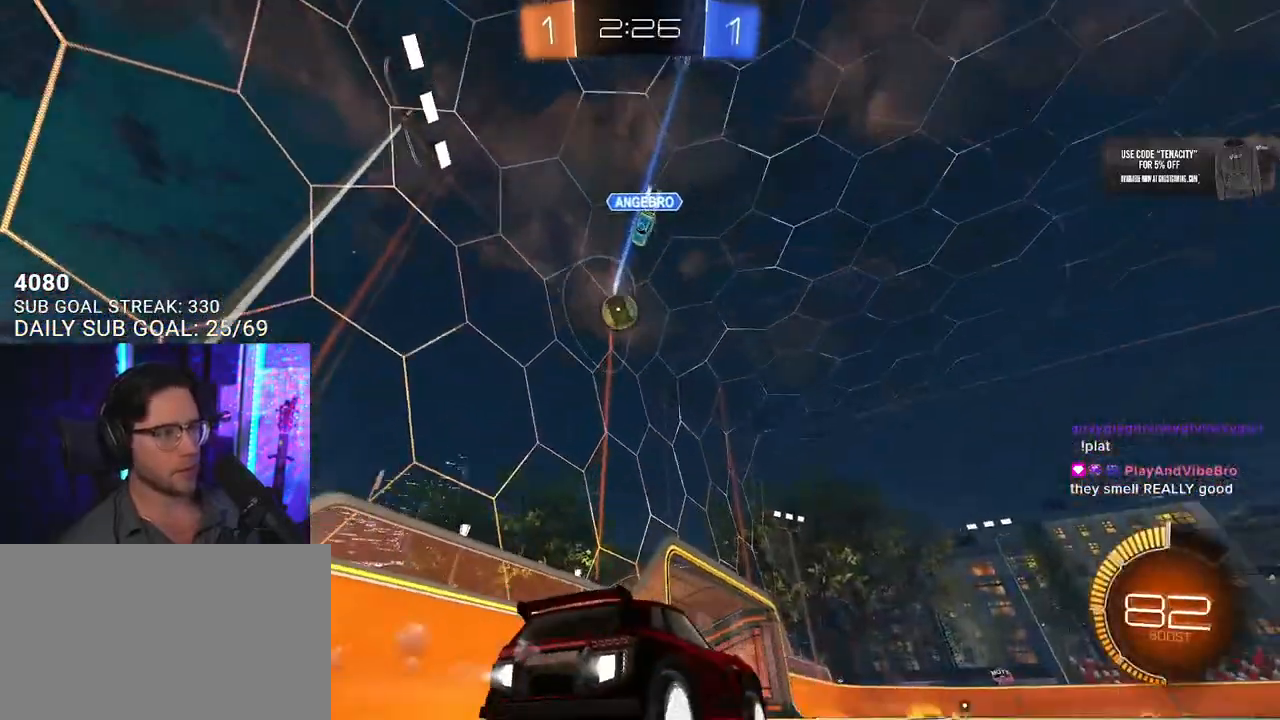
{"dt_ms": 500, "buttons": ["R1", "R2"], "left_stick": "center", "right_stick": "center", "button_events": []}
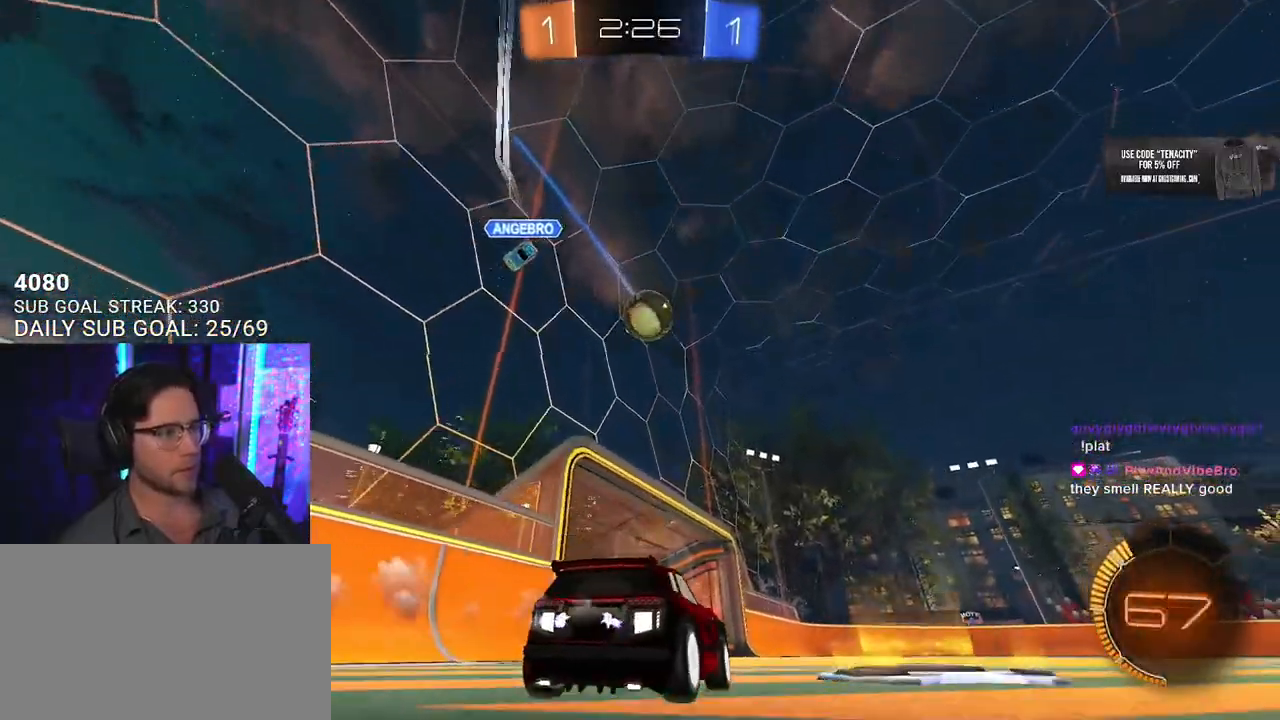
{"dt_ms": 500, "buttons": ["CROSS", "R1", "R2"], "left_stick": "up-right", "right_stick": "center", "button_events": [[417, "CROSS", "down"]]}
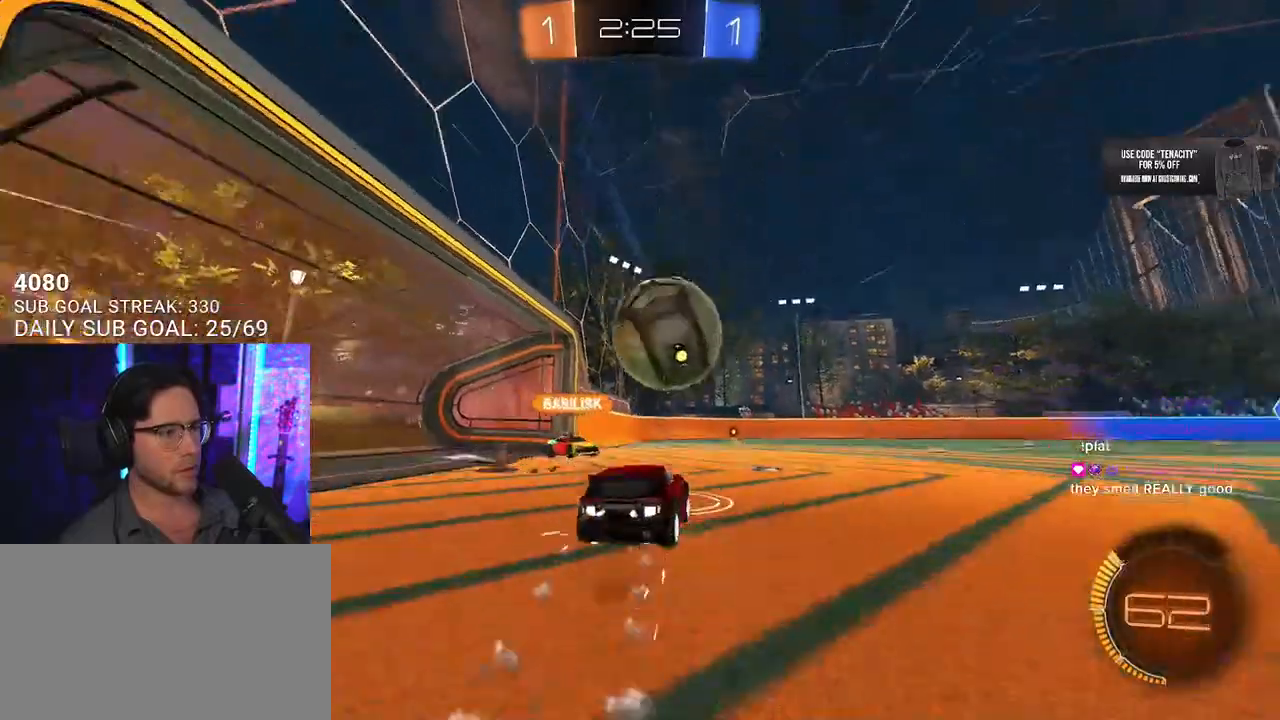
{"dt_ms": 1000, "buttons": ["R2"], "left_stick": "down", "right_stick": "center", "button_events": [[17, "CROSS", "up"], [67, "CROSS", "down"], [83, "L3", "down"], [100, "SQUARE", "down"], [183, "CROSS", "up"], [200, "SQUARE", "up"], [450, "R1", "up"], [700, "SQUARE", "down"], [833, "L3", "up"], [933, "SQUARE", "up"]]}
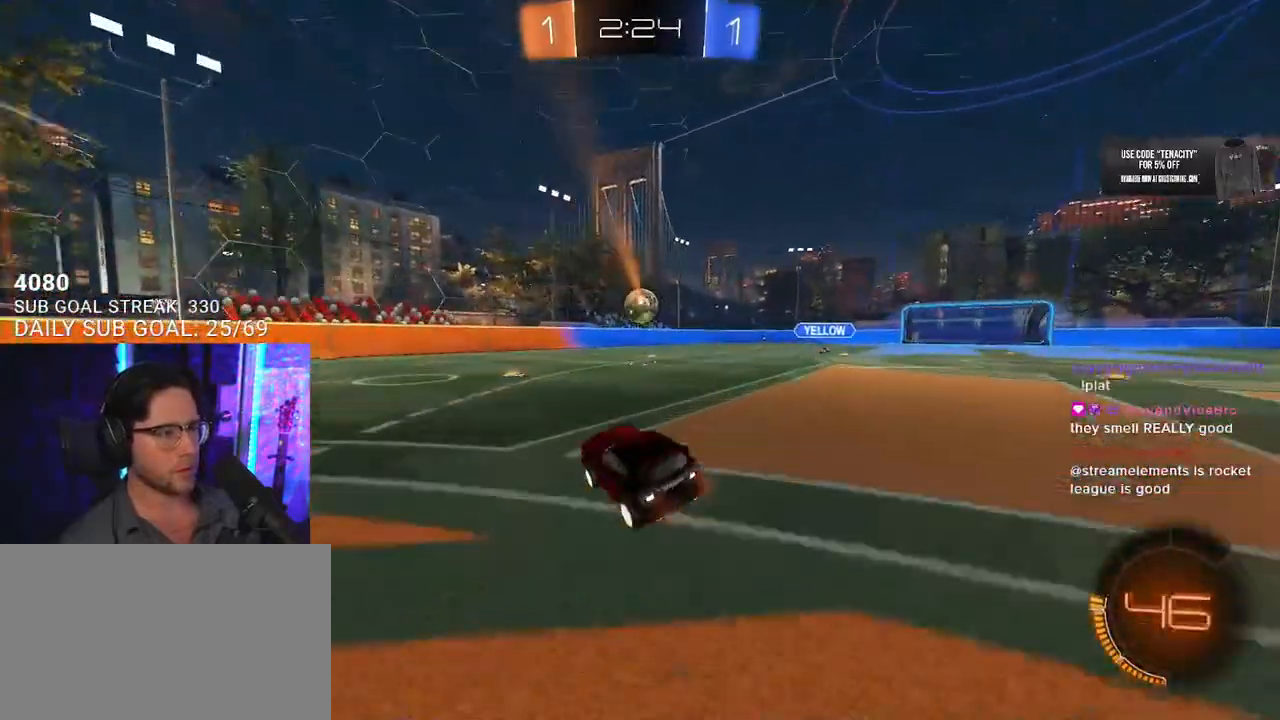
{"dt_ms": 500, "buttons": ["R2"], "left_stick": "center", "right_stick": "center", "button_events": []}
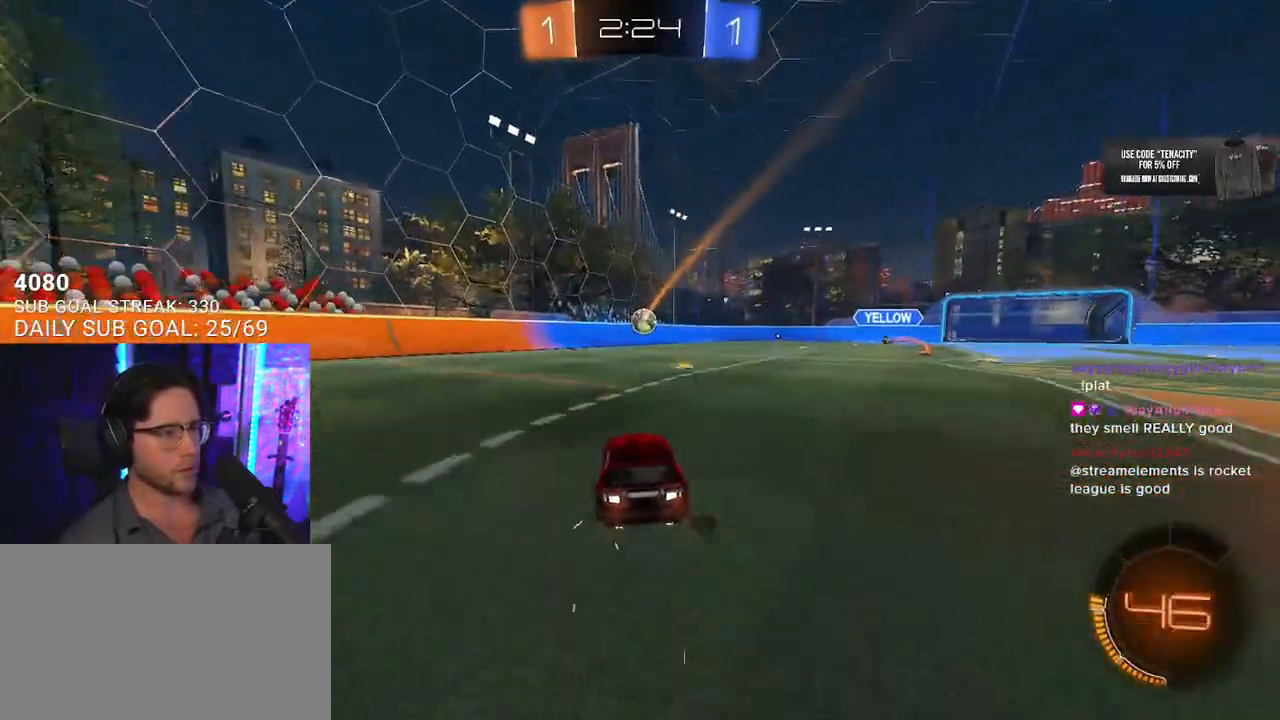
{"dt_ms": 500, "buttons": ["R2"], "left_stick": "right", "right_stick": "center", "button_events": [[50, "R1", "down"], [167, "R1", "up"], [367, "R1", "down"], [467, "R1", "up"]]}
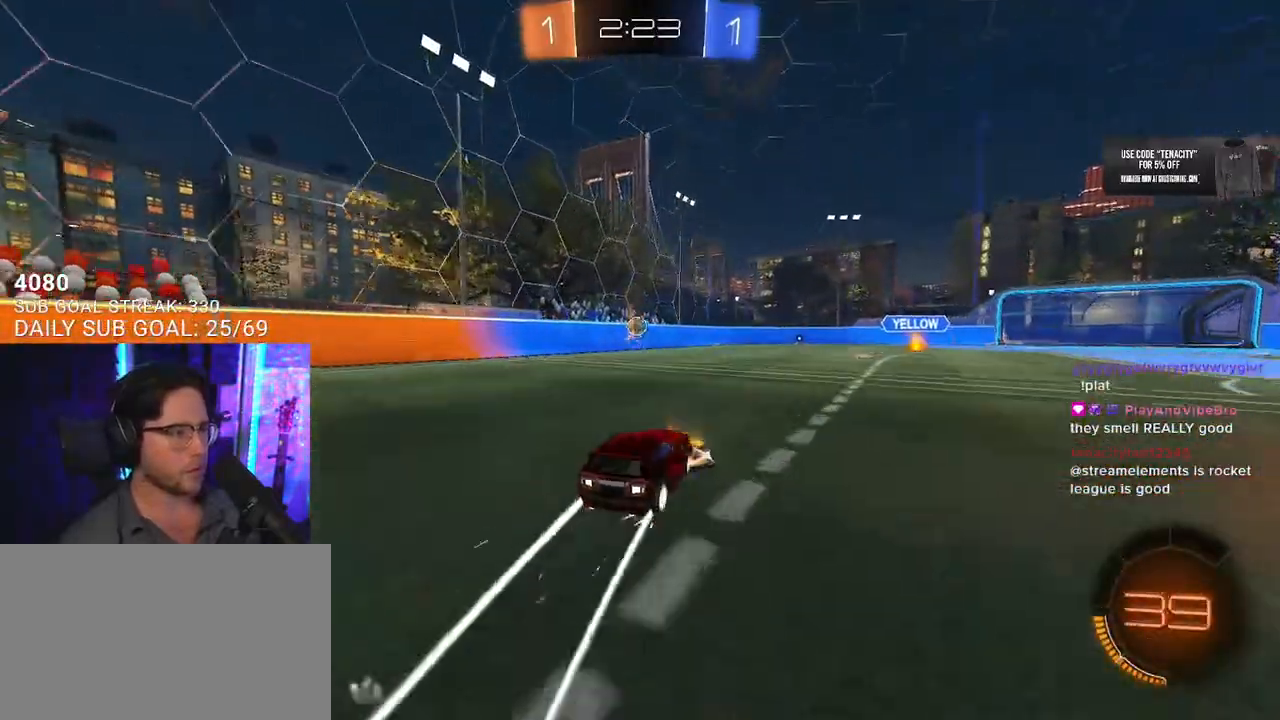
{"dt_ms": 500, "buttons": ["R2"], "left_stick": "center", "right_stick": "center", "button_events": []}
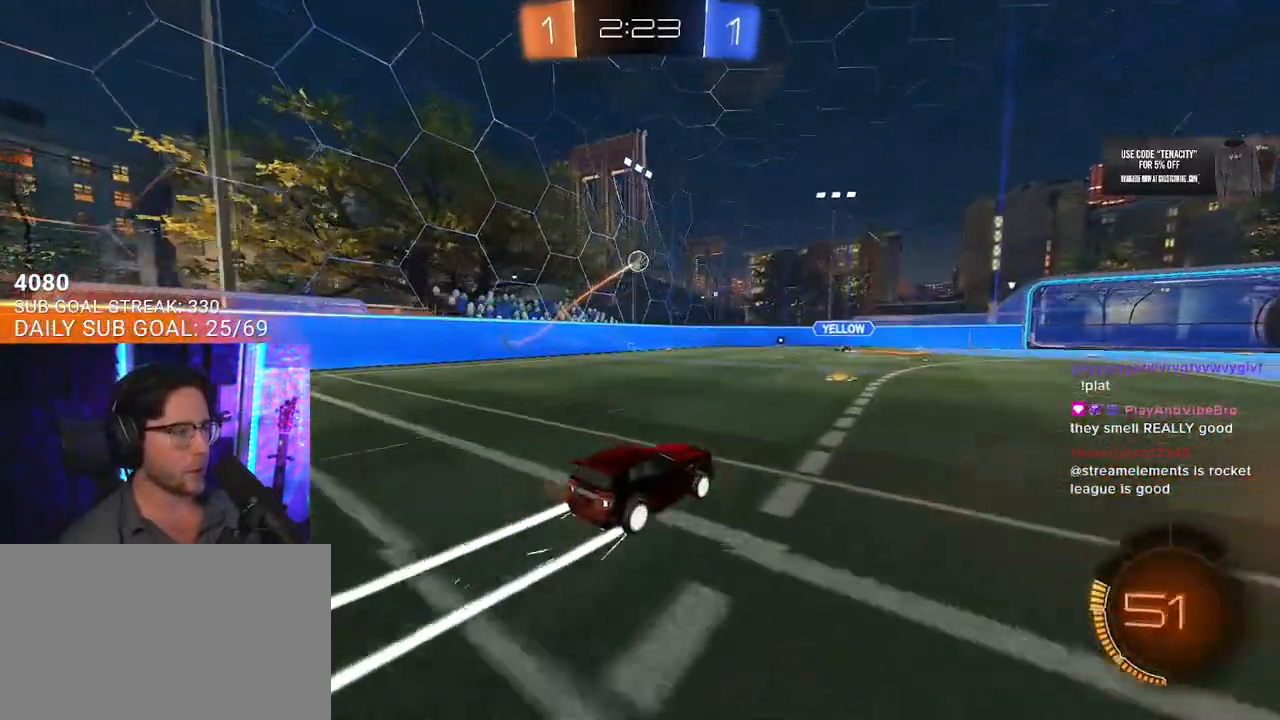
{"dt_ms": 500, "buttons": ["R2"], "left_stick": "left", "right_stick": "center", "button_events": [[250, "SQUARE", "down"], [333, "SQUARE", "up"]]}
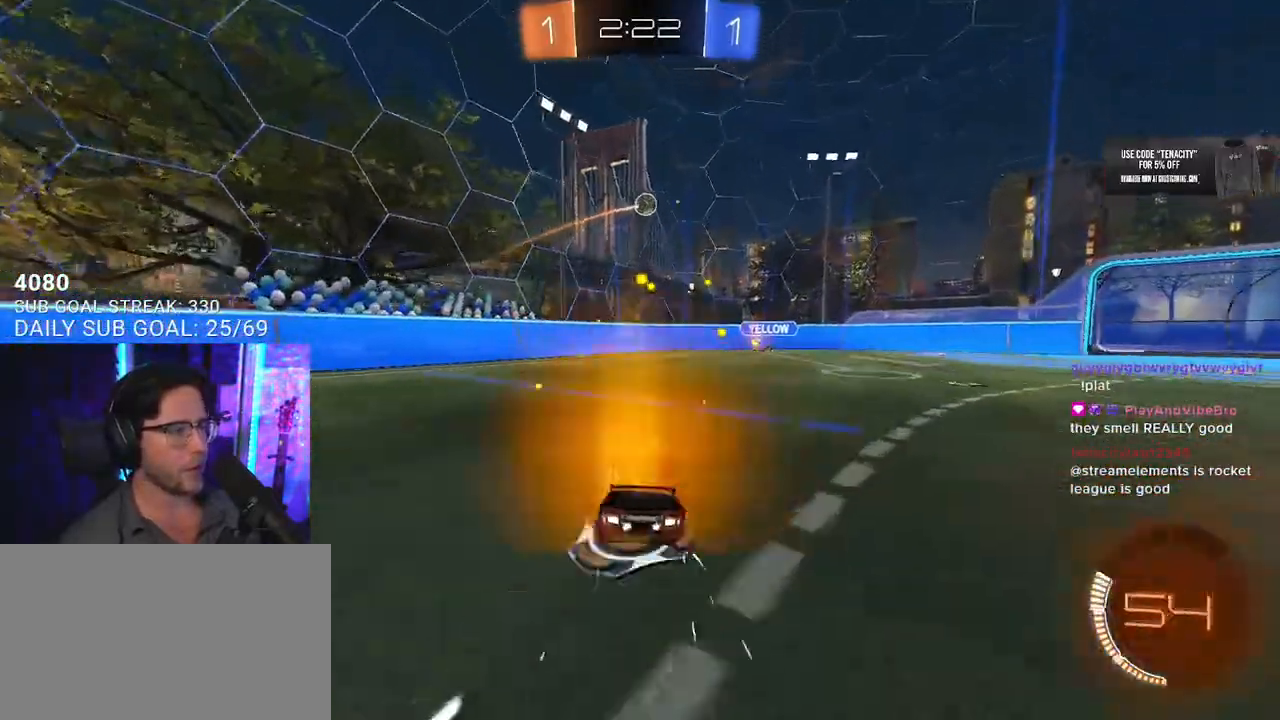
{"dt_ms": 500, "buttons": ["R2"], "left_stick": "center", "right_stick": "center", "button_events": []}
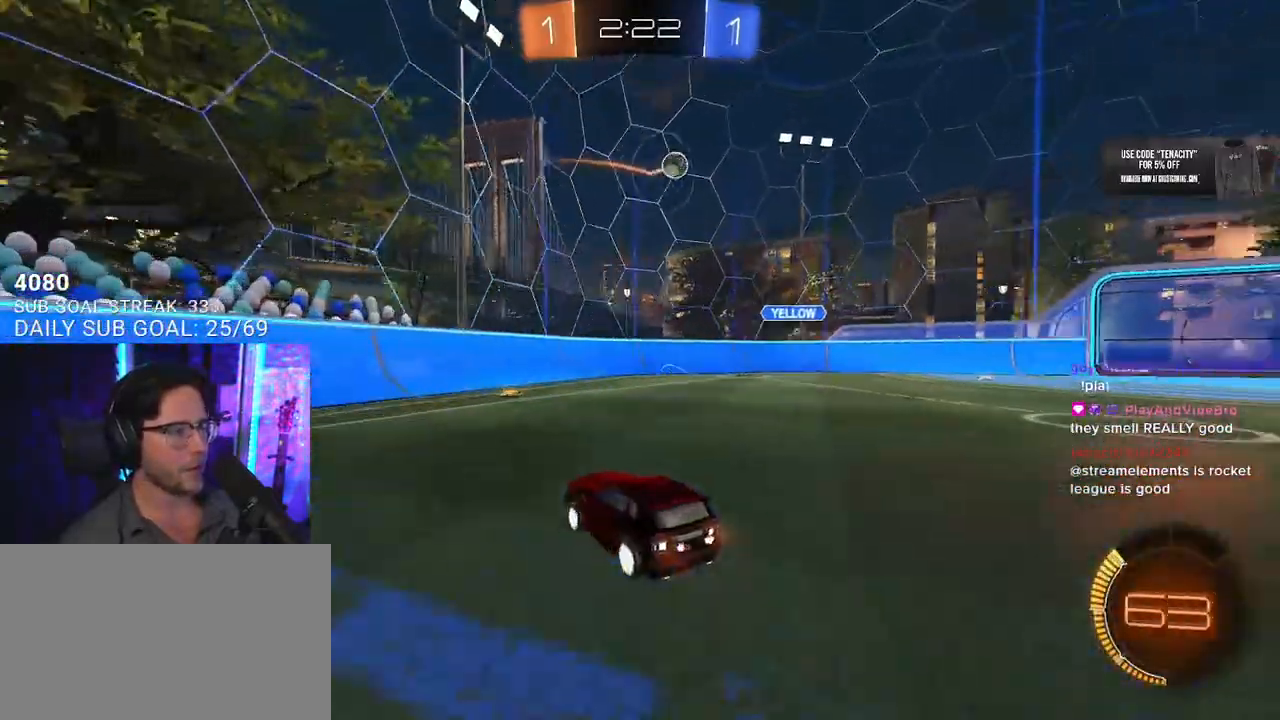
{"dt_ms": 500, "buttons": ["R2"], "left_stick": "right", "right_stick": "center", "button_events": [[300, "SQUARE", "down"], [467, "SQUARE", "up"]]}
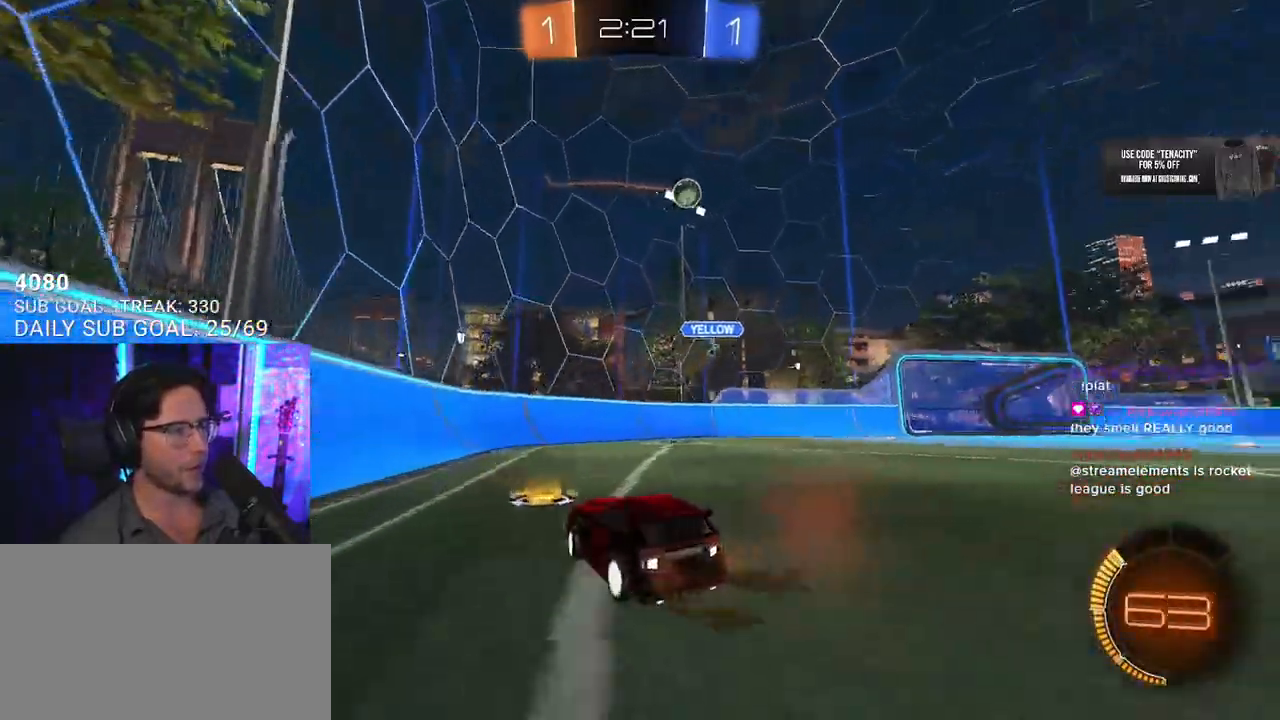
{"dt_ms": 500, "buttons": ["R2"], "left_stick": "right", "right_stick": "center", "button_events": []}
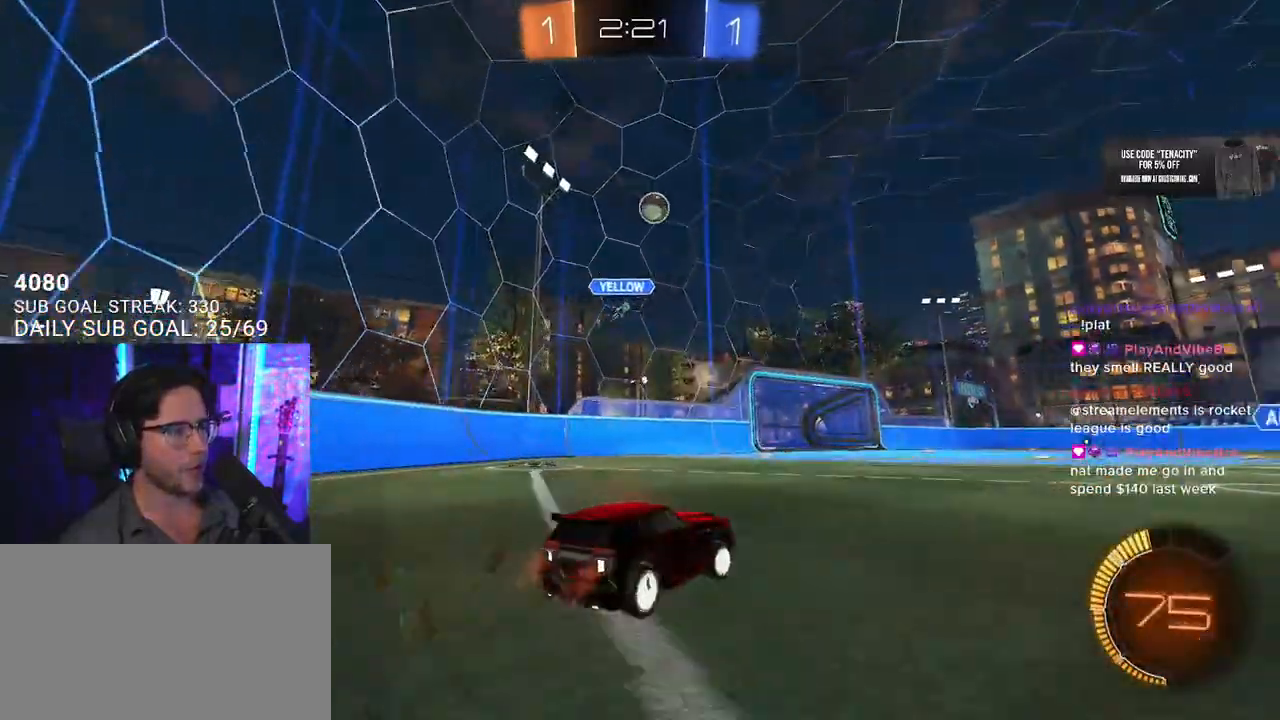
{"dt_ms": 500, "buttons": ["TRIANGLE", "R1", "R2"], "left_stick": "right", "right_stick": "center", "button_events": [[233, "R1", "down"], [433, "TRIANGLE", "down"]]}
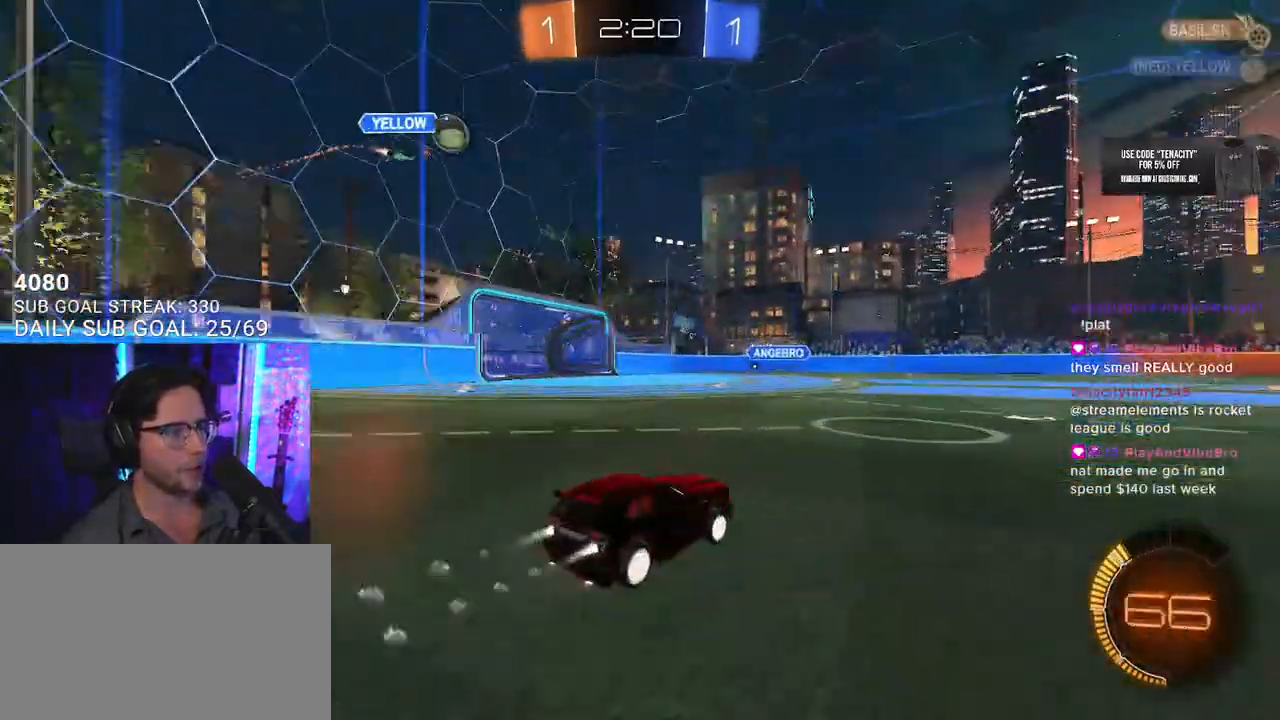
{"dt_ms": 500, "buttons": ["R2"], "left_stick": "right", "right_stick": "center", "button_events": [[33, "TRIANGLE", "up"], [333, "R1", "up"]]}
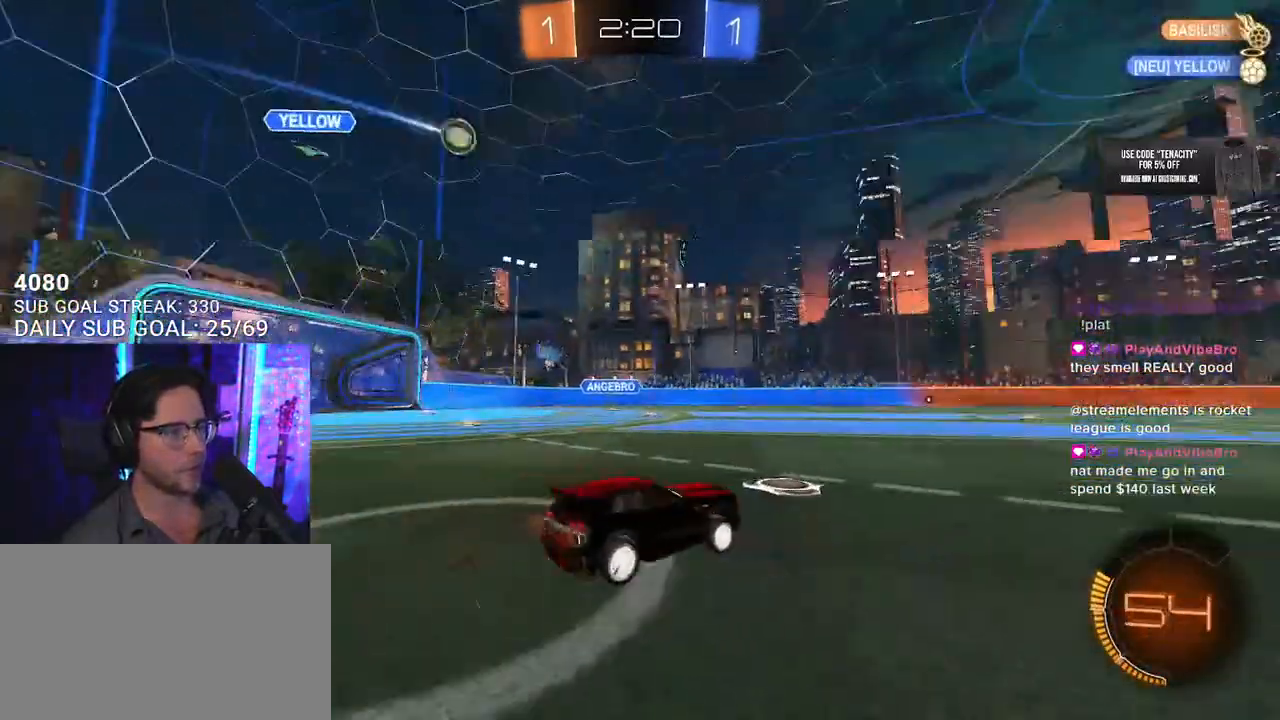
{"dt_ms": 500, "buttons": ["R2"], "left_stick": "left", "right_stick": "center", "button_events": []}
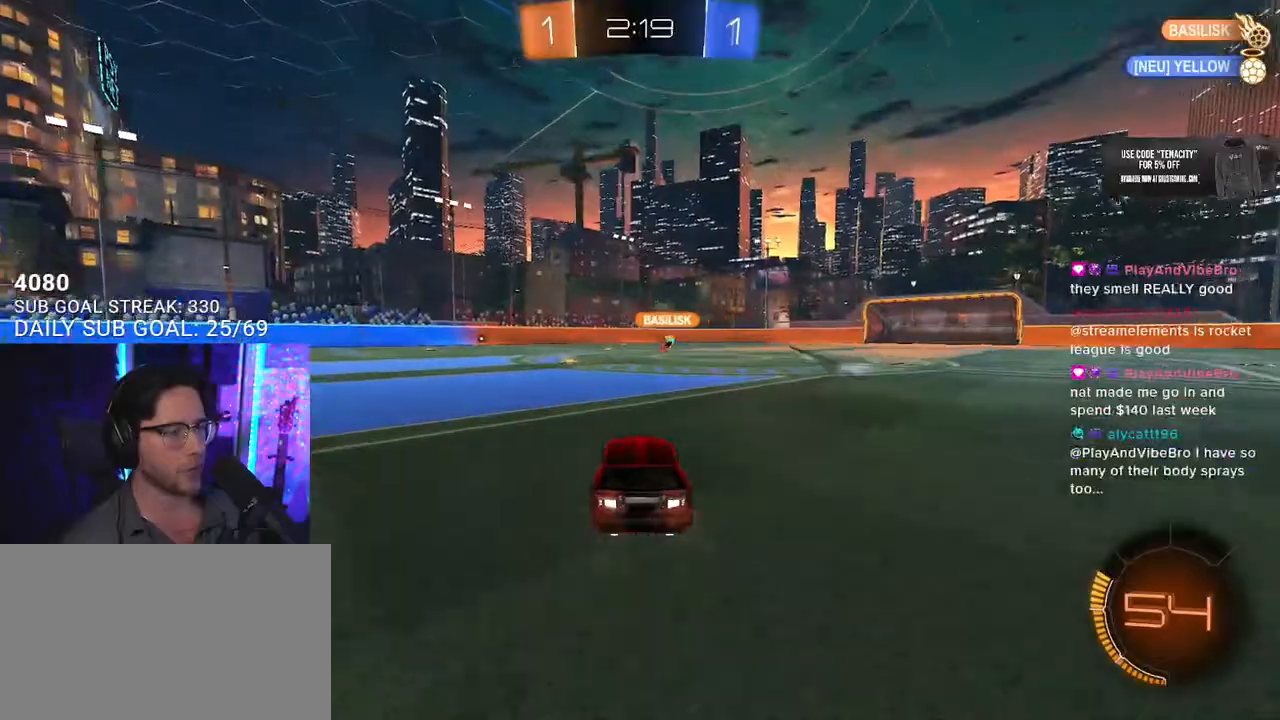
{"dt_ms": 500, "buttons": ["R2"], "left_stick": "center", "right_stick": "center", "button_events": [[150, "CROSS", "down"], [217, "CROSS", "up"], [267, "CROSS", "down"], [367, "TRIANGLE", "down"], [400, "CROSS", "up"], [500, "TRIANGLE", "up"]]}
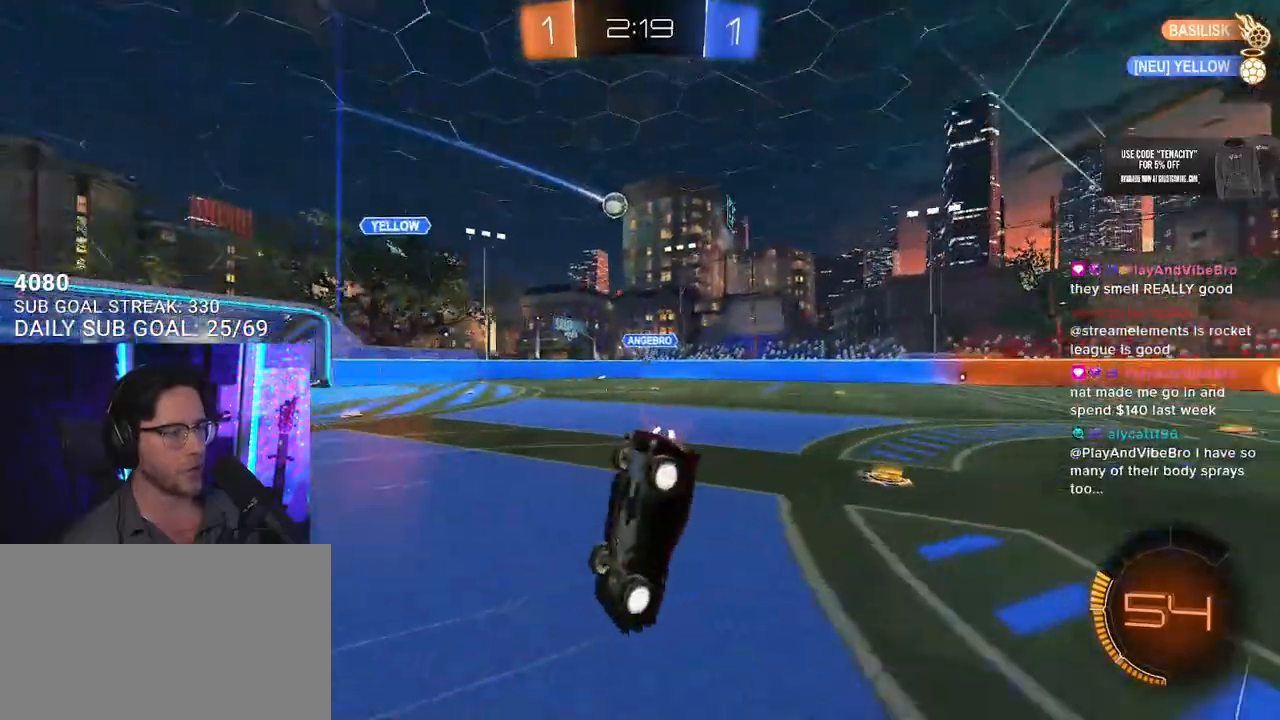
{"dt_ms": 500, "buttons": ["R2"], "left_stick": "right", "right_stick": "center", "button_events": []}
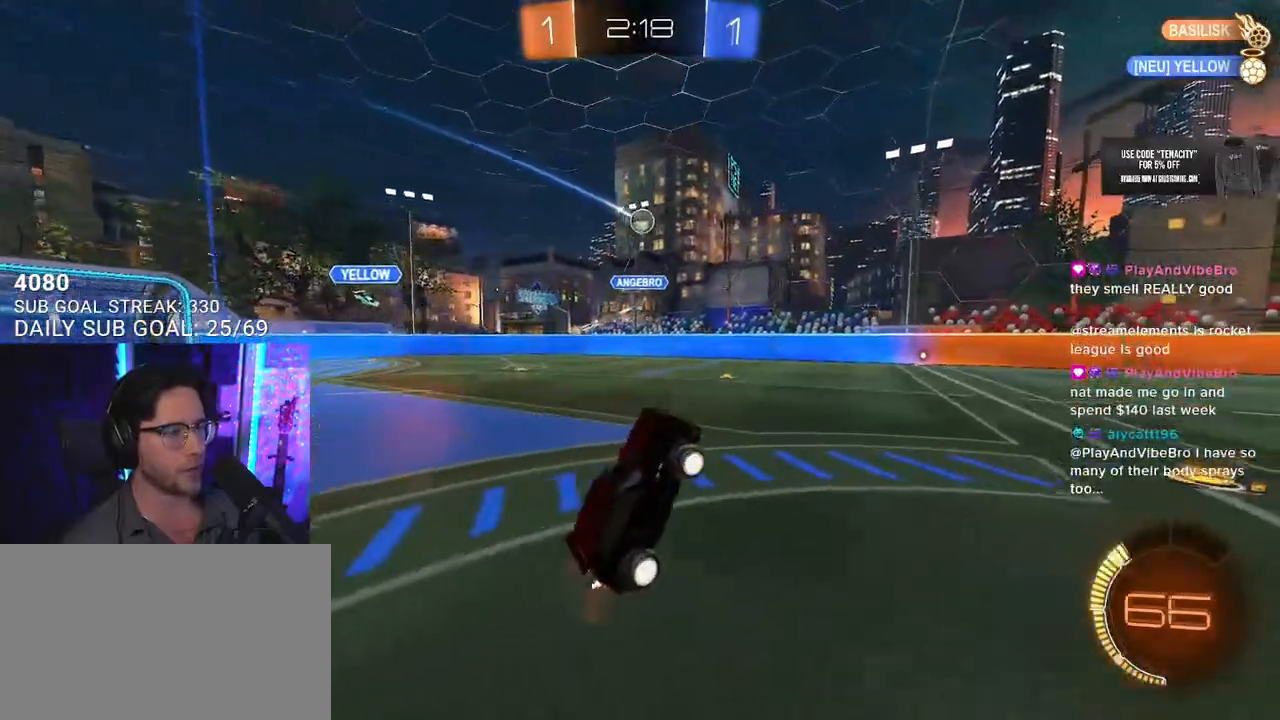
{"dt_ms": 500, "buttons": ["R2"], "left_stick": "right", "right_stick": "center", "button_events": []}
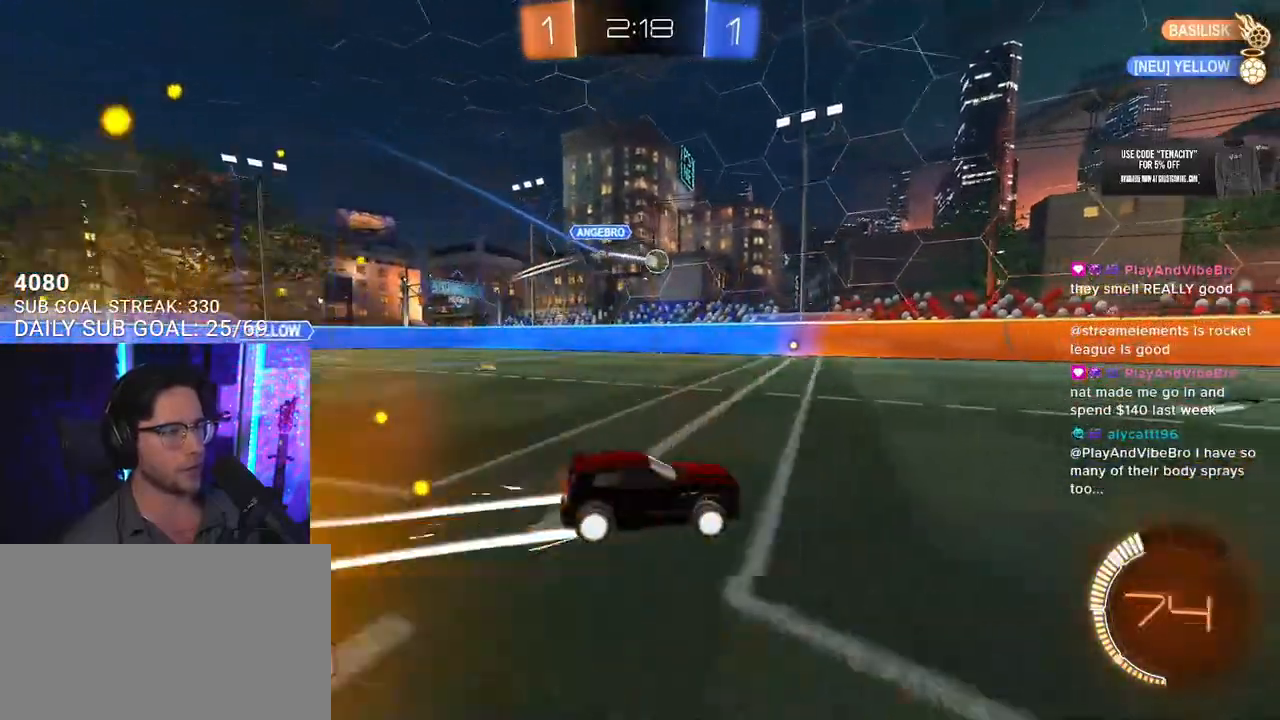
{"dt_ms": 500, "buttons": ["R2"], "left_stick": "center", "right_stick": "center", "button_events": []}
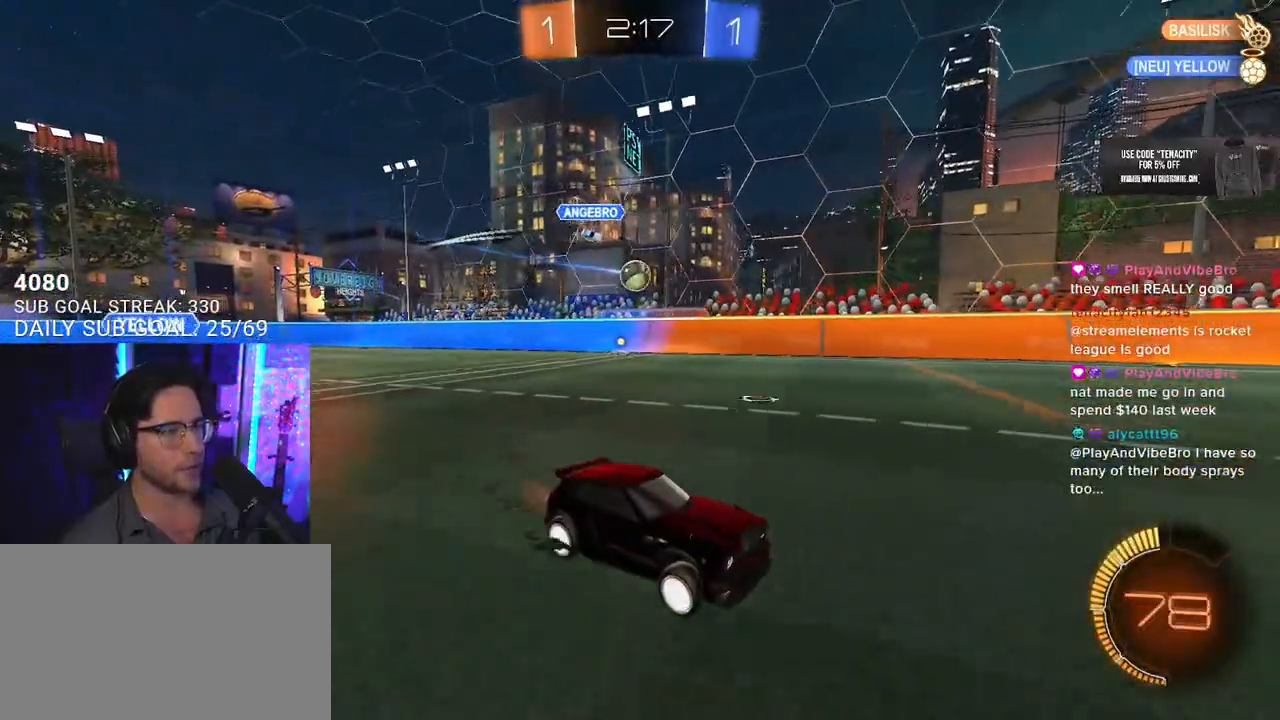
{"dt_ms": 500, "buttons": ["R2"], "left_stick": "right", "right_stick": "center", "button_events": []}
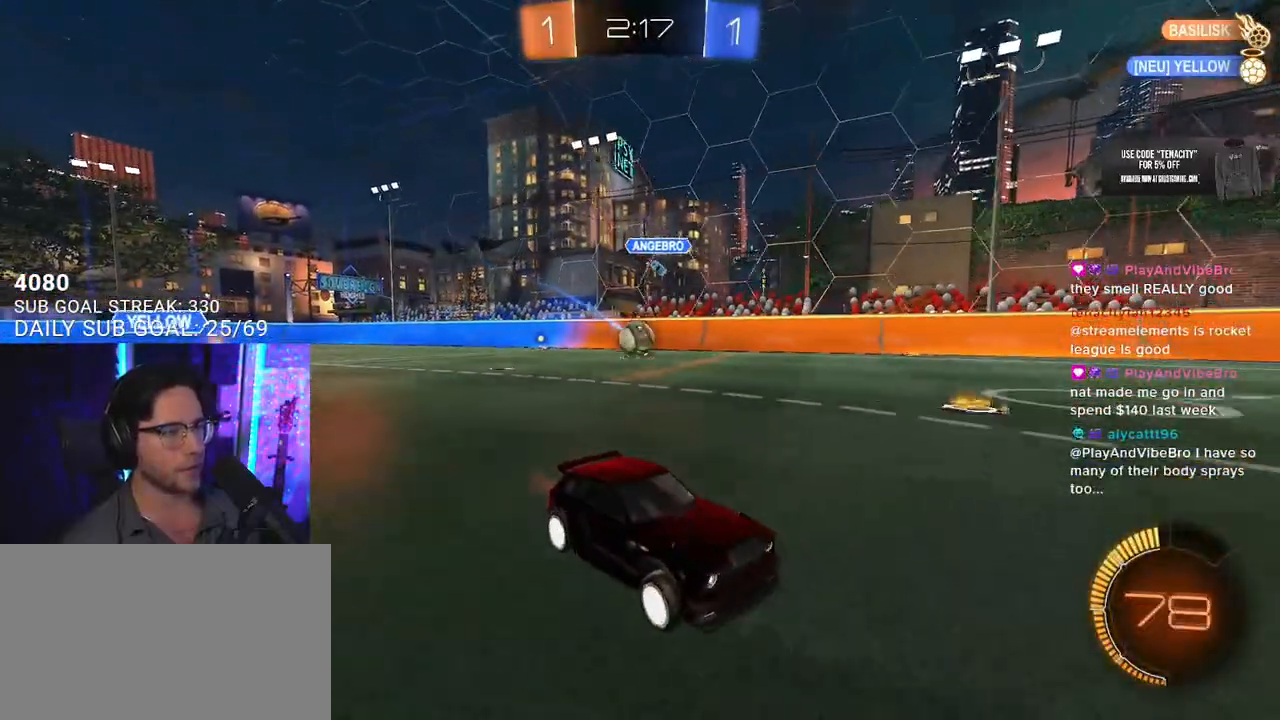
{"dt_ms": 500, "buttons": ["R2"], "left_stick": "center", "right_stick": "center", "button_events": []}
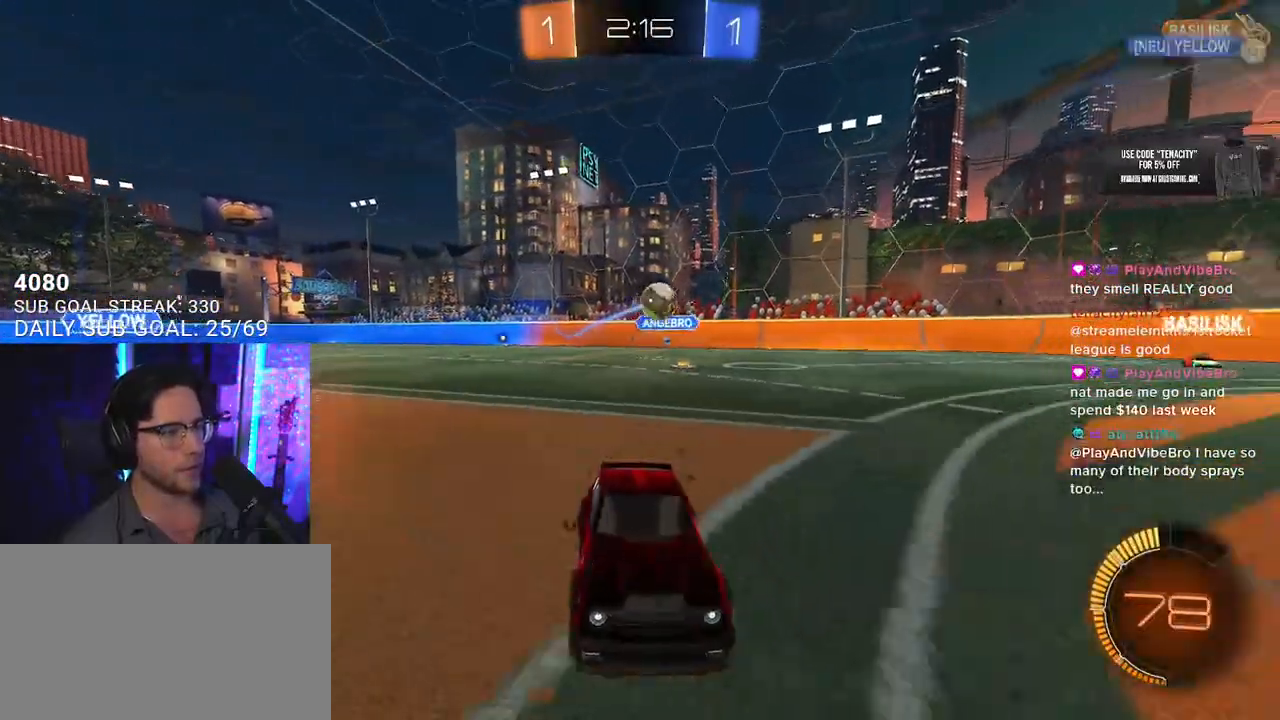
{"dt_ms": 500, "buttons": ["R2"], "left_stick": "center", "right_stick": "center", "button_events": []}
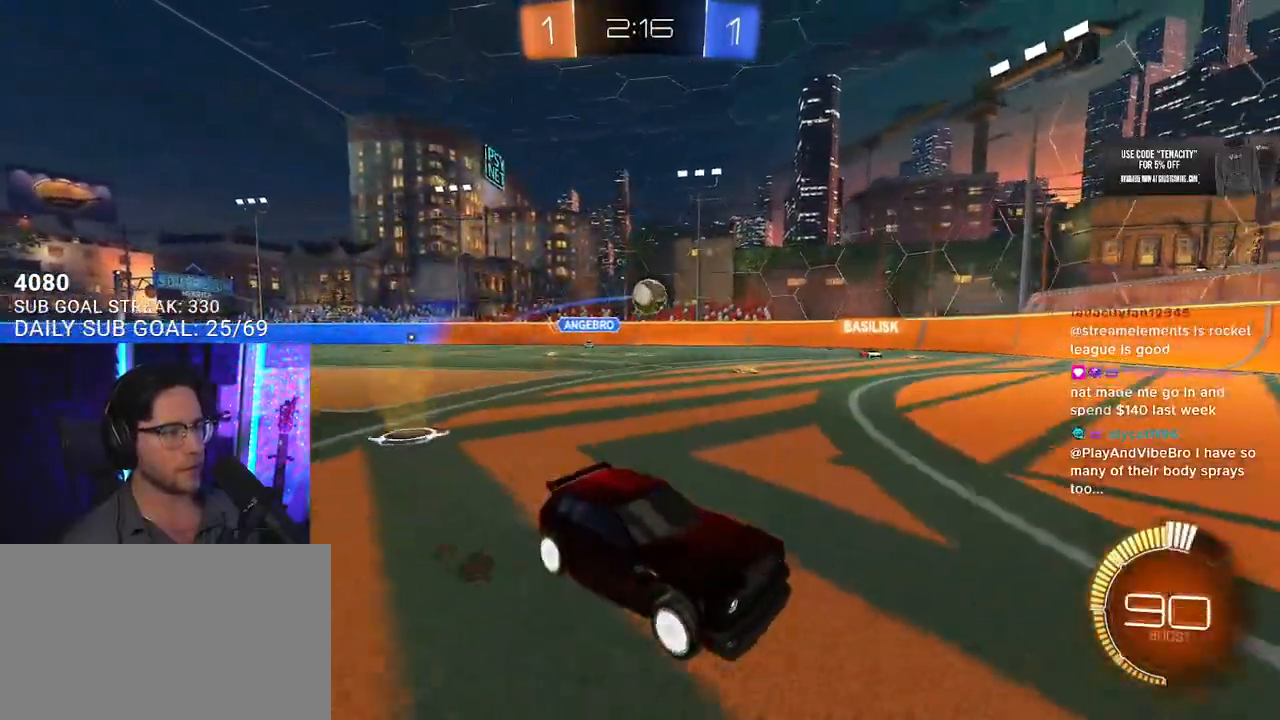
{"dt_ms": 500, "buttons": ["R2"], "left_stick": "center", "right_stick": "center", "button_events": []}
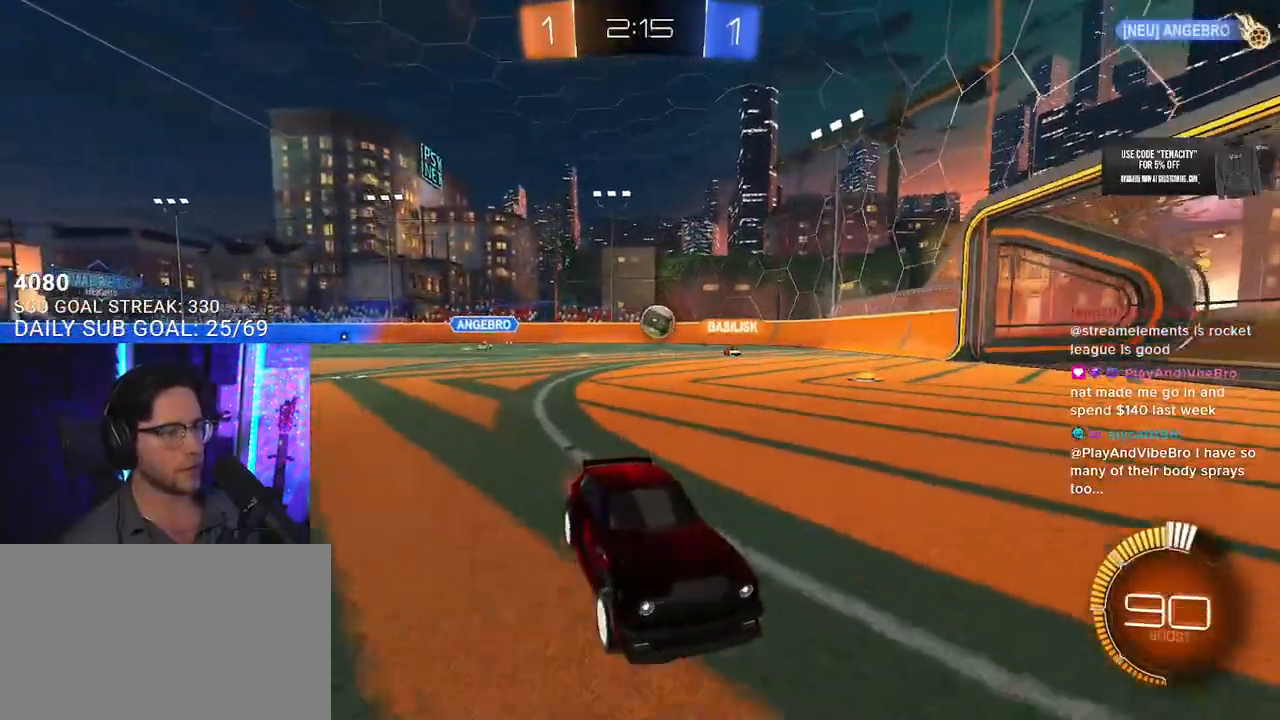
{"dt_ms": 500, "buttons": ["R2"], "left_stick": "left", "right_stick": "center", "button_events": []}
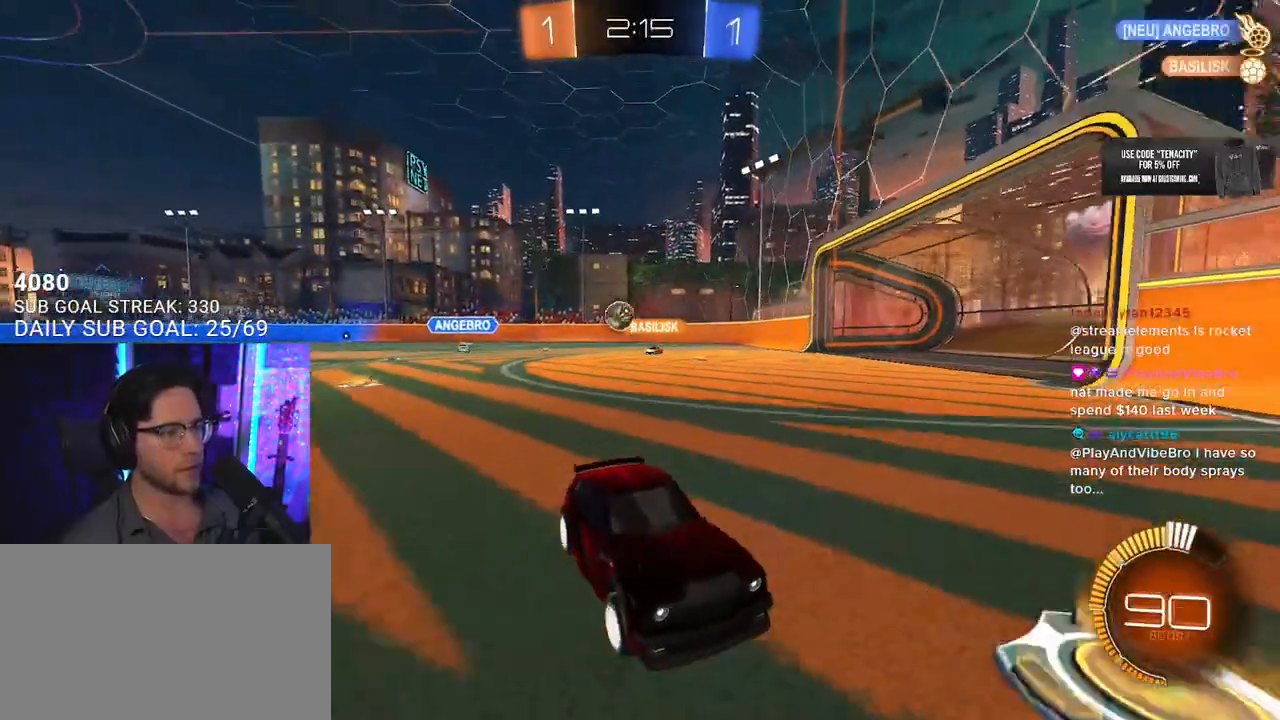
{"dt_ms": 500, "buttons": ["R2"], "left_stick": "left", "right_stick": "center", "button_events": [[133, "R1", "down"], [300, "R1", "up"], [300, "SQUARE", "down"], [400, "SQUARE", "up"]]}
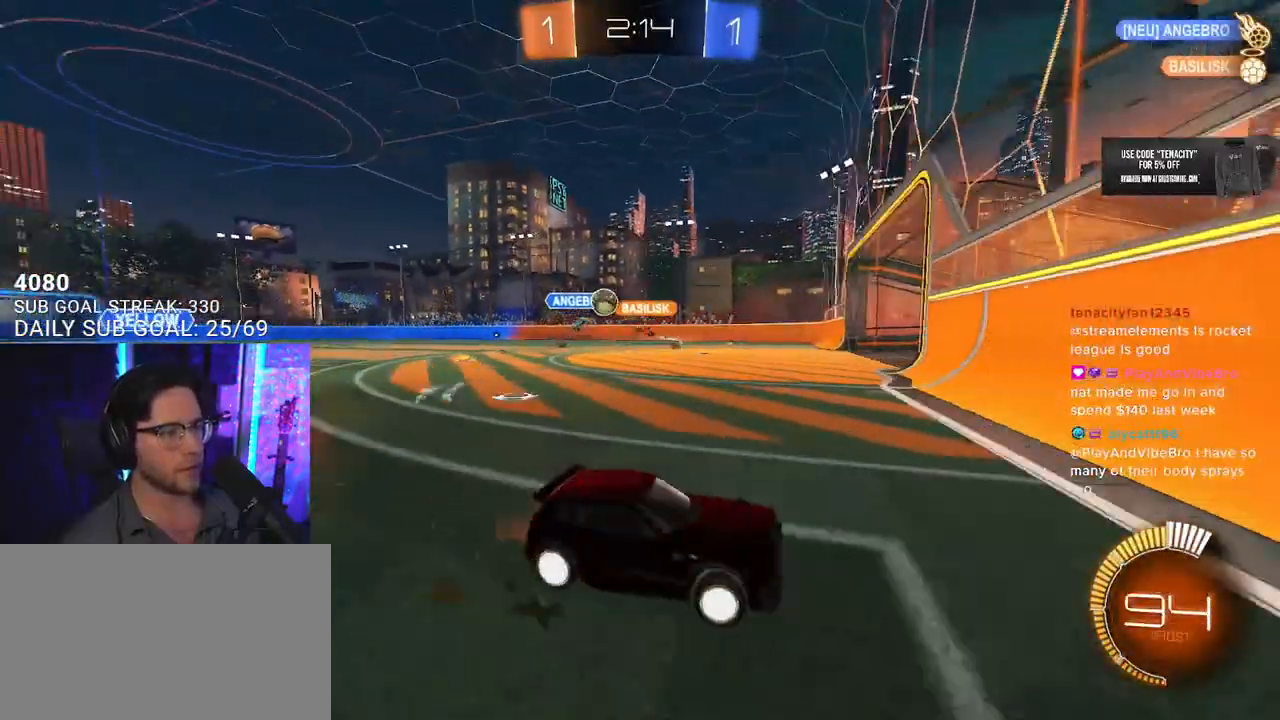
{"dt_ms": 500, "buttons": ["R2"], "left_stick": "left", "right_stick": "center", "button_events": []}
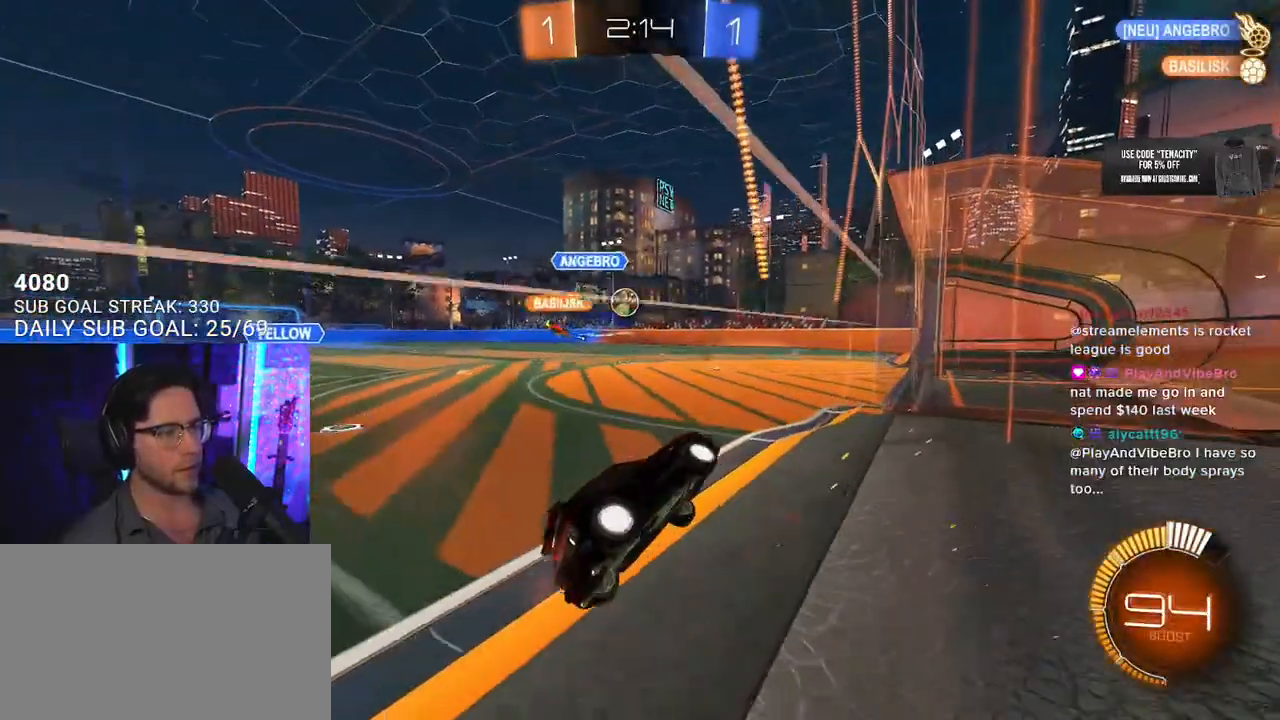
{"dt_ms": 500, "buttons": ["R1", "R2"], "left_stick": "center", "right_stick": "center", "button_events": [[100, "R1", "down"]]}
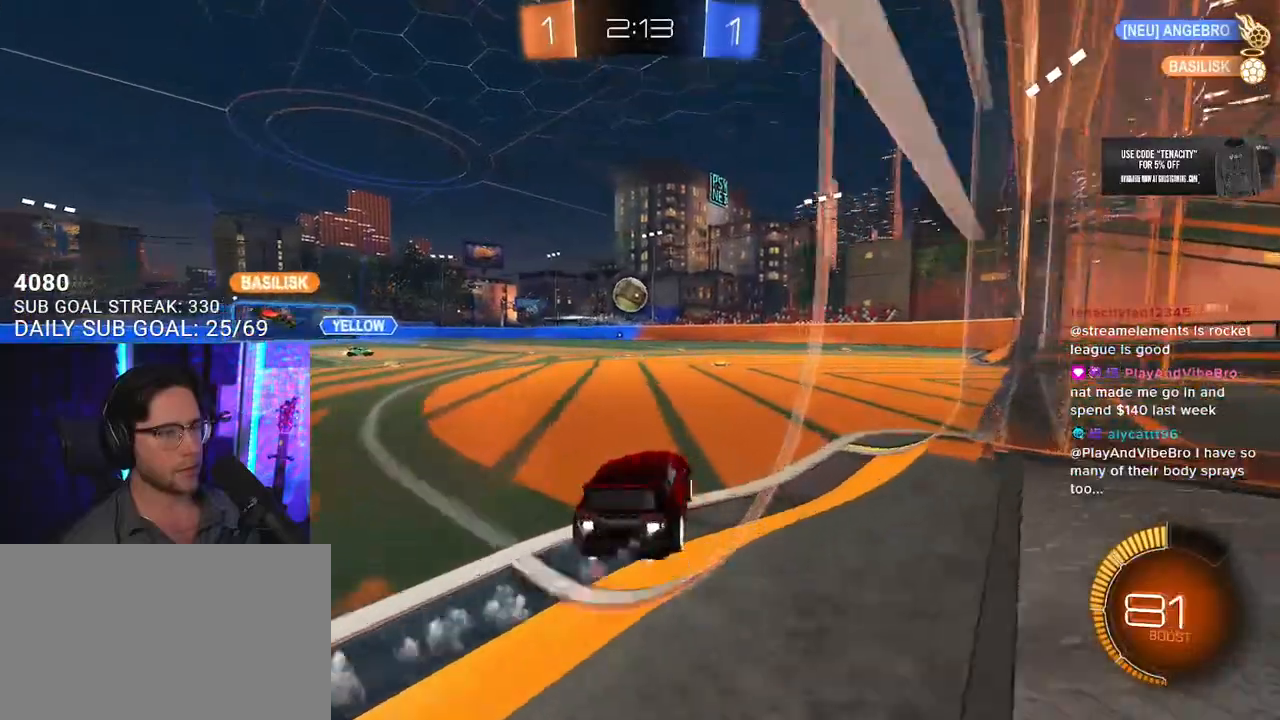
{"dt_ms": 500, "buttons": ["CROSS", "R1", "R2"], "left_stick": "down", "right_stick": "center", "button_events": [[500, "CROSS", "down"]]}
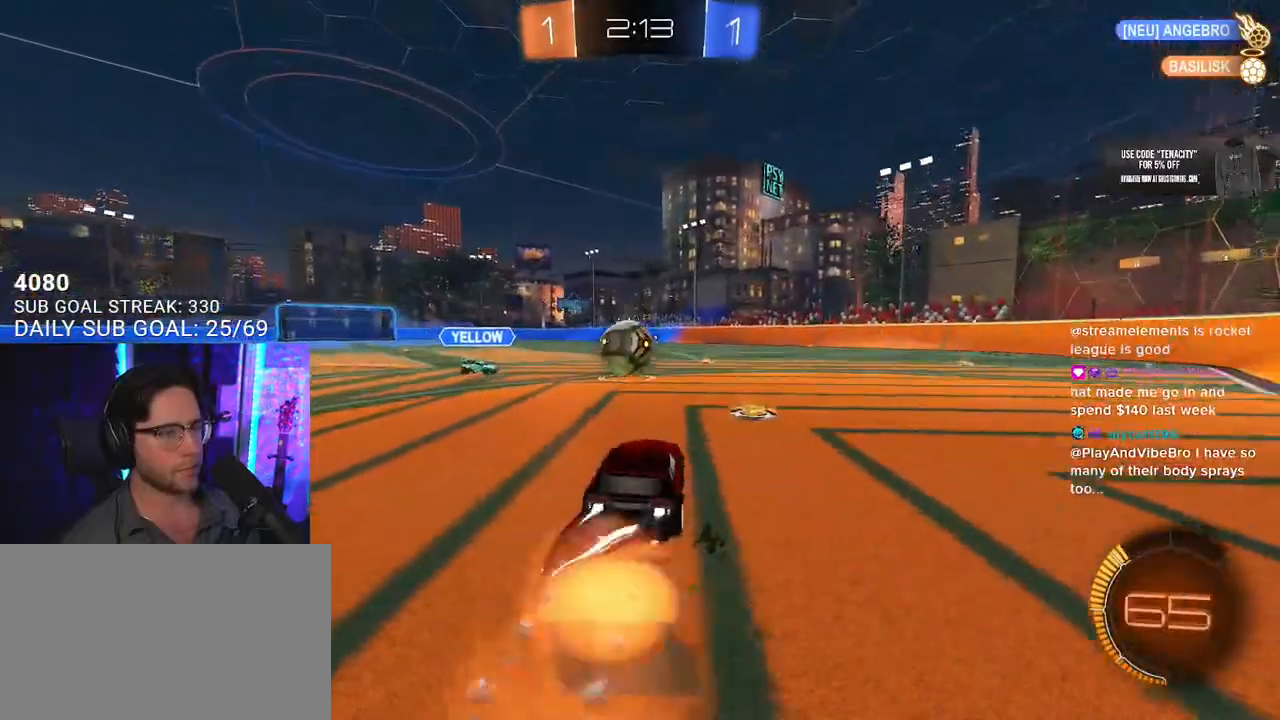
{"dt_ms": 1000, "buttons": ["L2", "R2"], "left_stick": "left", "right_stick": "center", "button_events": [[200, "CROSS", "up"], [300, "L2", "down"], [333, "CROSS", "down"], [367, "L3", "down"], [400, "L2", "up"], [500, "CROSS", "up"], [533, "L2", "down"], [667, "L3", "up"], [667, "R1", "up"]]}
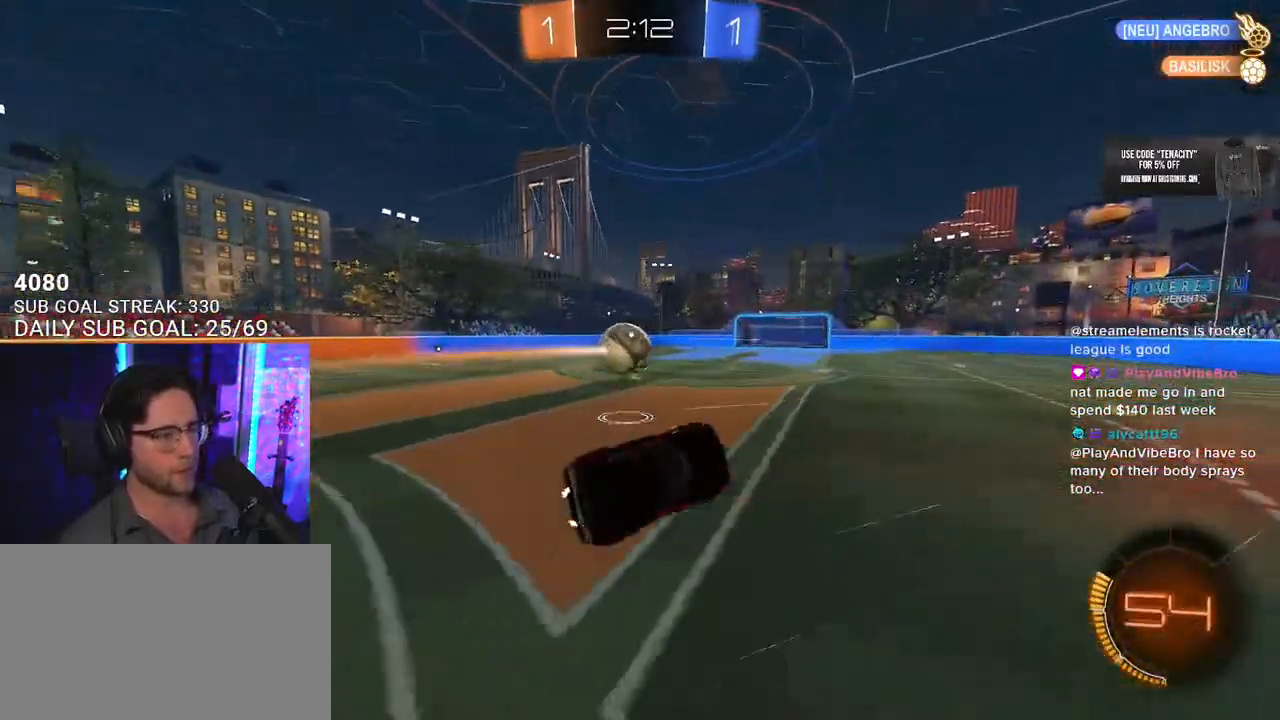
{"dt_ms": 500, "buttons": ["R2"], "left_stick": "center", "right_stick": "center", "button_events": [[33, "R2", "up"], [67, "L2", "up"], [100, "R2", "down"]]}
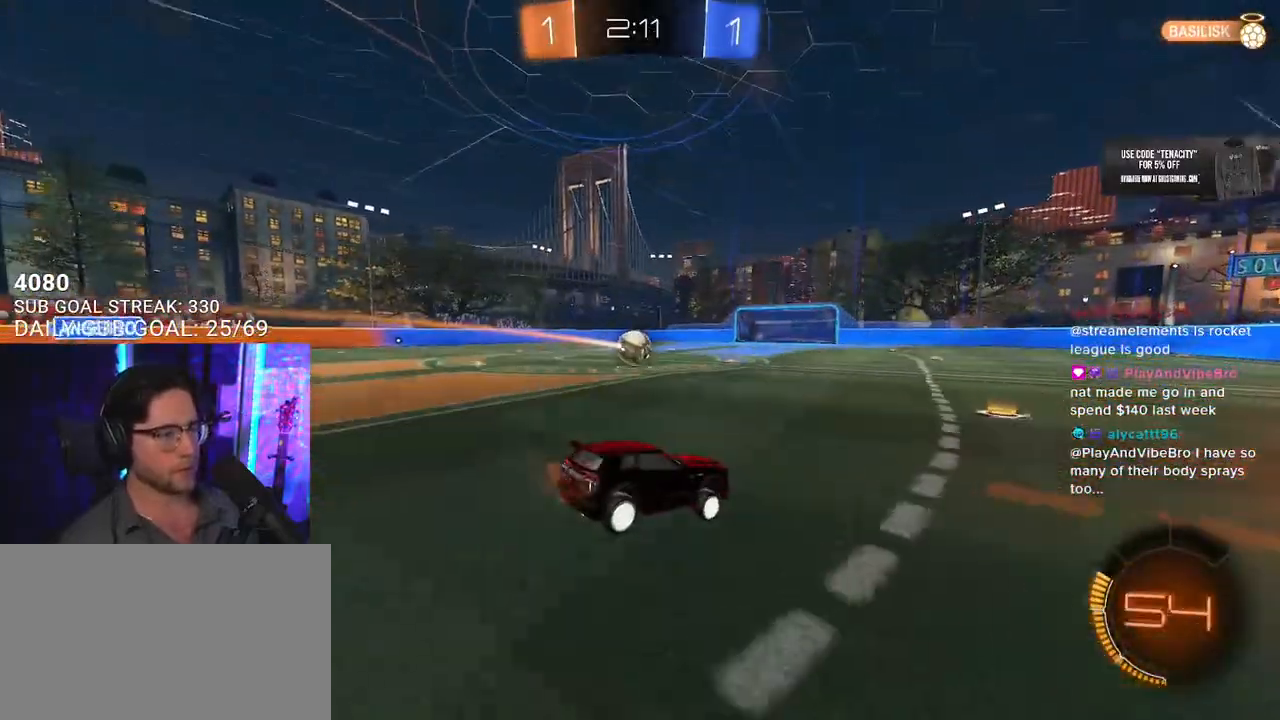
{"dt_ms": 500, "buttons": ["SQUARE", "L2", "R1", "R2"], "left_stick": "down", "right_stick": "center", "button_events": [[267, "CROSS", "down"], [300, "L2", "down"], [400, "L2", "up"], [400, "SQUARE", "down"], [433, "R1", "down"], [467, "CROSS", "up"], [500, "L2", "down"]]}